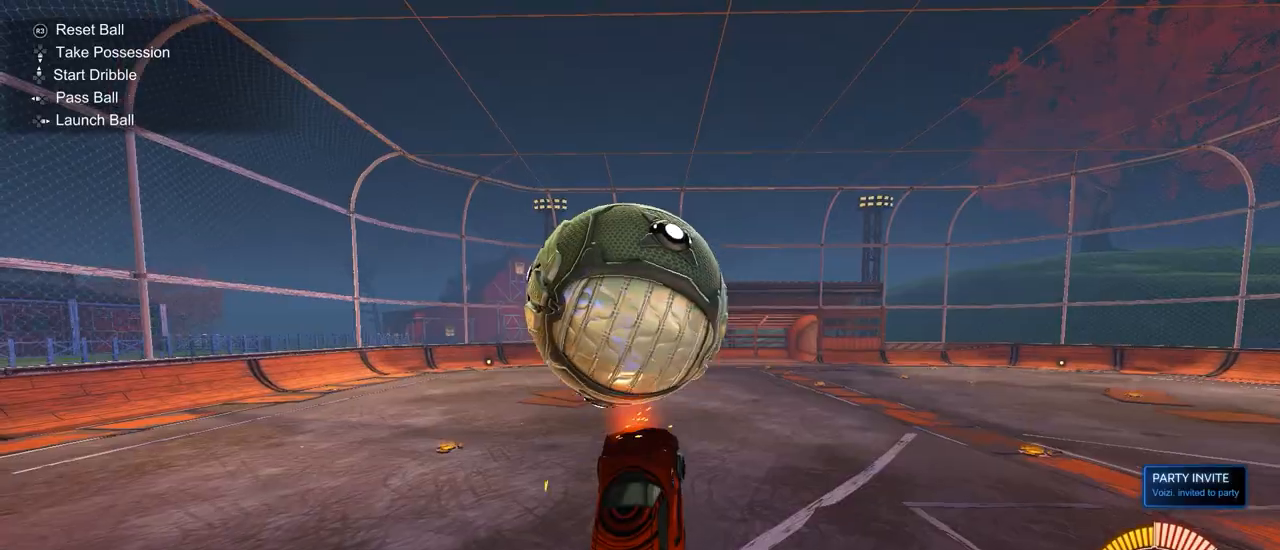
Gameplay with a controller (PlayStation layout); each line is a JSON object with the inputs held at the frame after it. "events" lists button and stick changes between this image and that frame as [ms after this image, input, new state], when the widget could be followed in between. Not read: DPAD_DOWN DPAD_LEFT DPAD_RIGHT DPAD_UP L3 R3 SELECT START right_stick.
{"buttons": ["CIRCLE", "TRIANGLE", "R2"], "left_stick": "down", "events": [[233, "CIRCLE", "down"], [383, "left_stick", "down"]]}
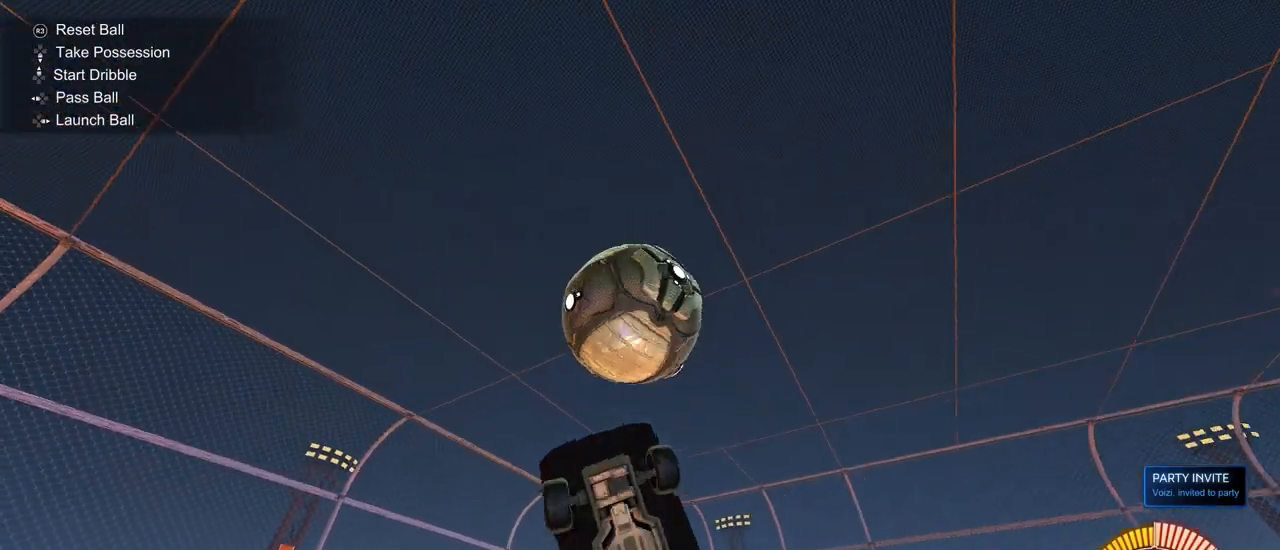
{"buttons": ["CIRCLE", "TRIANGLE"], "left_stick": "up", "events": [[83, "left_stick", "down-right"], [133, "CIRCLE", "up"], [150, "R2", "up"], [200, "left_stick", "up-right"], [333, "CIRCLE", "down"], [383, "left_stick", "up"]]}
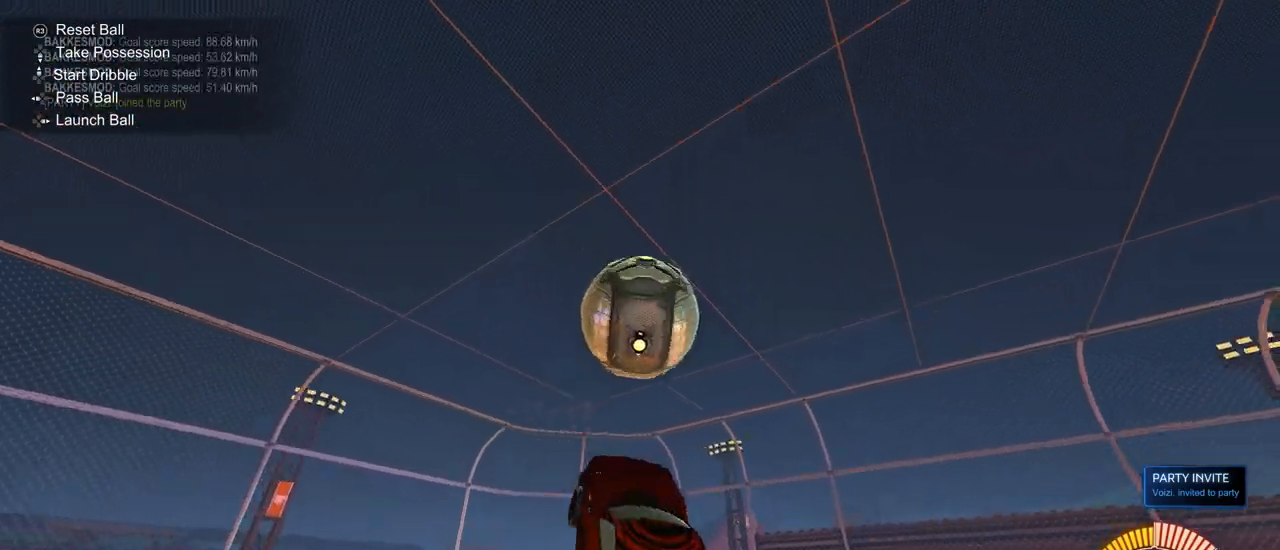
{"buttons": ["CIRCLE", "TRIANGLE"], "left_stick": "down-left", "events": [[33, "left_stick", "up-left"], [217, "left_stick", "down-left"], [367, "left_stick", "center"], [483, "left_stick", "down-left"]]}
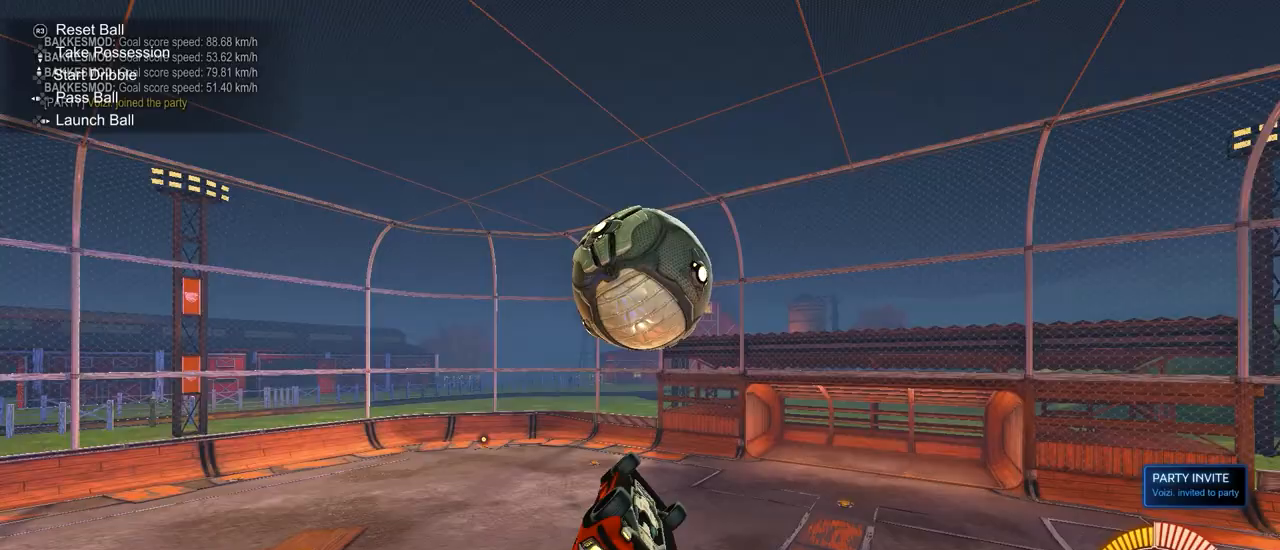
{"buttons": [], "left_stick": "left", "events": [[100, "TRIANGLE", "up"], [100, "left_stick", "center"], [150, "CIRCLE", "up"], [200, "left_stick", "down"], [350, "left_stick", "center"], [500, "left_stick", "left"]]}
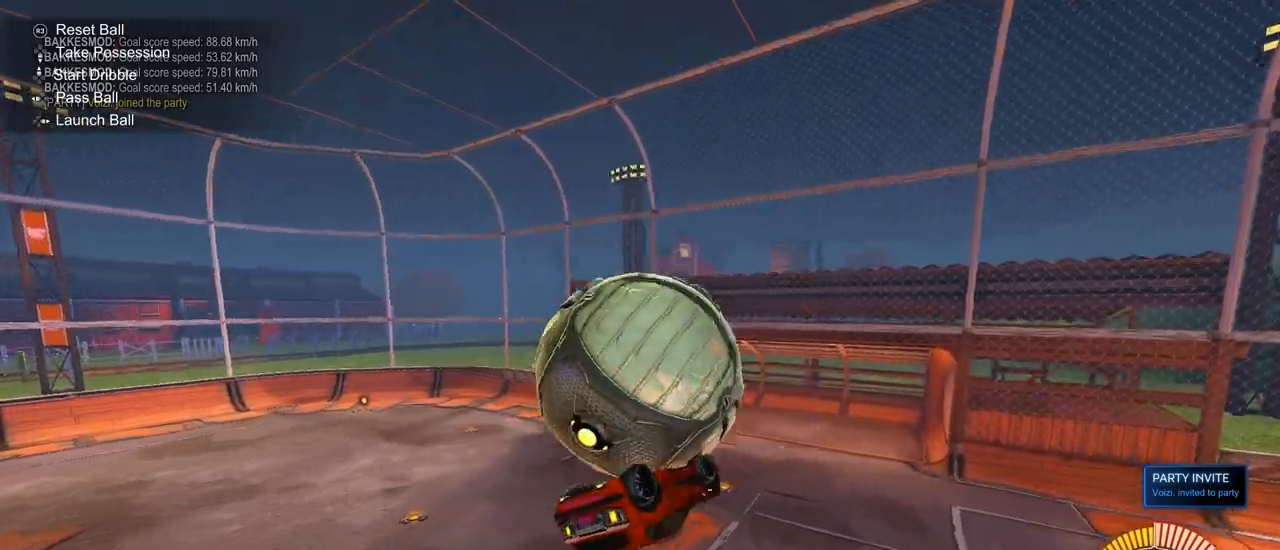
{"buttons": [], "left_stick": "left", "events": [[67, "CROSS", "down"], [67, "L1", "down"], [217, "left_stick", "down-left"], [283, "CROSS", "up"], [467, "left_stick", "left"], [483, "L1", "up"]]}
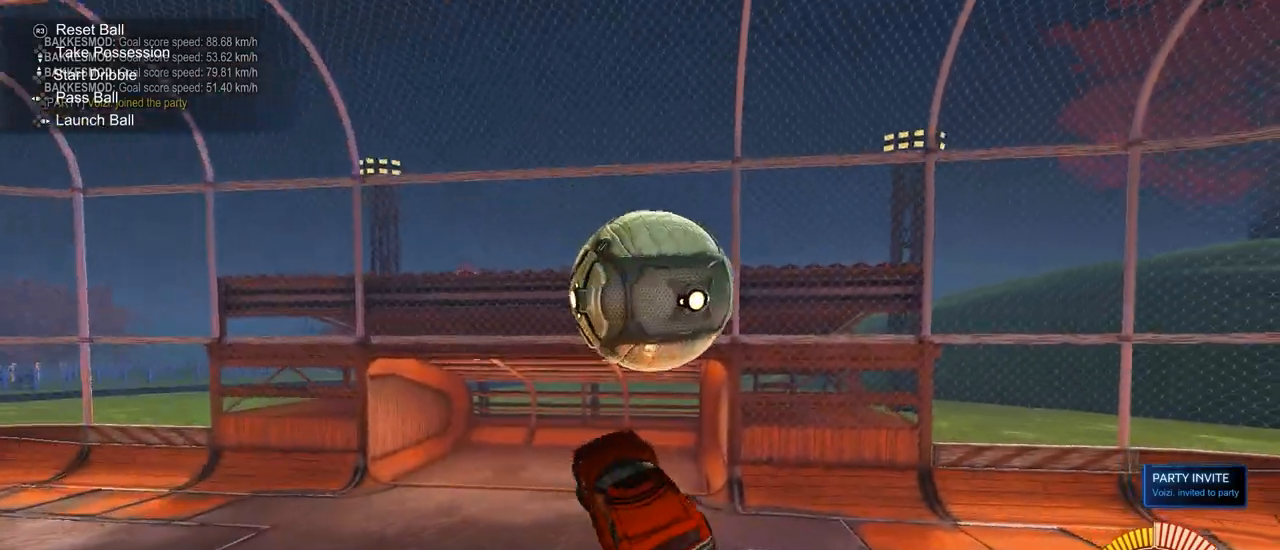
{"buttons": ["CIRCLE", "TRIANGLE"], "left_stick": "right", "events": [[133, "TRIANGLE", "down"], [167, "CIRCLE", "down"], [200, "left_stick", "down-right"], [350, "left_stick", "right"], [417, "CIRCLE", "up"], [417, "SQUARE", "down"], [467, "SQUARE", "up"], [483, "CIRCLE", "down"]]}
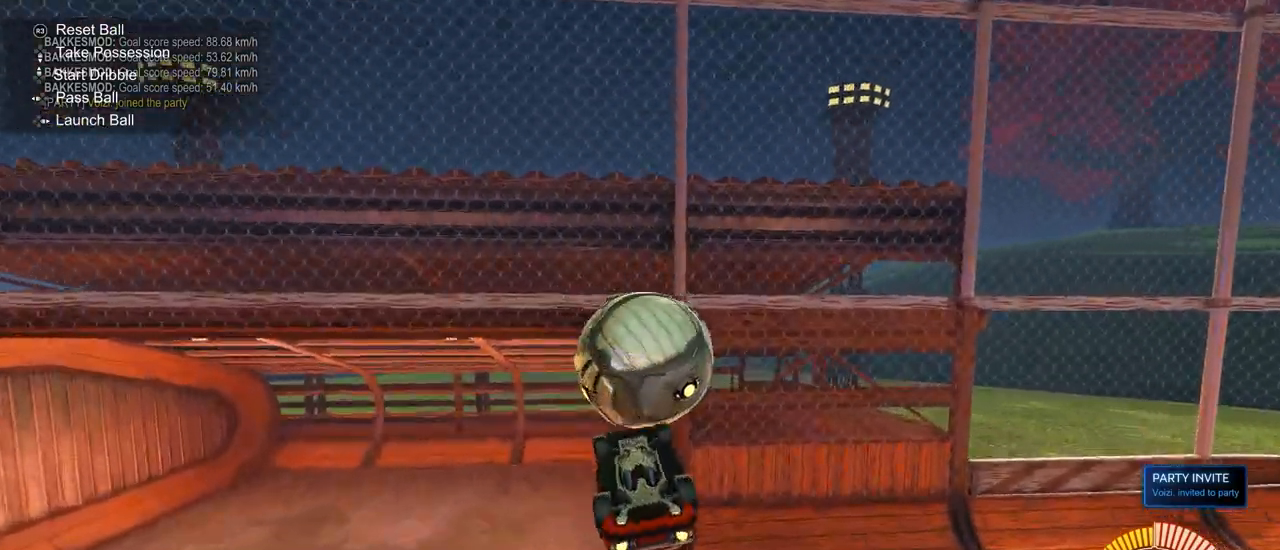
{"buttons": ["TRIANGLE"], "left_stick": "left", "events": [[133, "left_stick", "up"], [217, "left_stick", "center"], [267, "left_stick", "left"], [417, "CIRCLE", "up"], [433, "CIRCLE", "down"], [500, "CIRCLE", "up"]]}
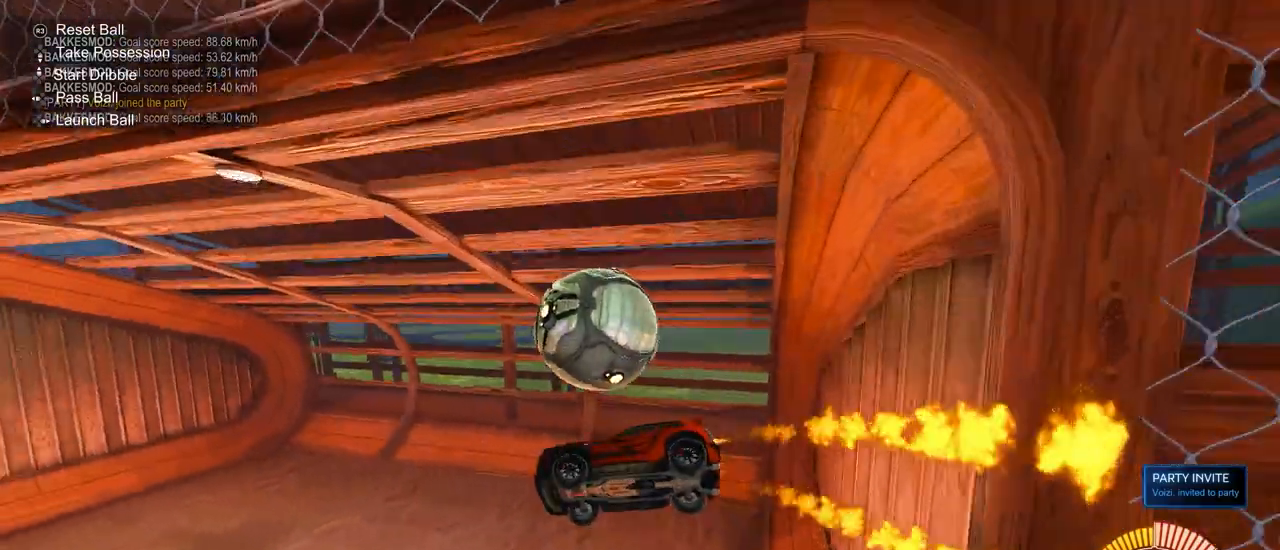
{"buttons": ["CIRCLE", "R2"], "left_stick": "center", "events": [[17, "left_stick", "down-left"], [100, "CIRCLE", "down"], [233, "left_stick", "right"], [267, "TRIANGLE", "up"], [433, "R2", "down"], [467, "left_stick", "center"]]}
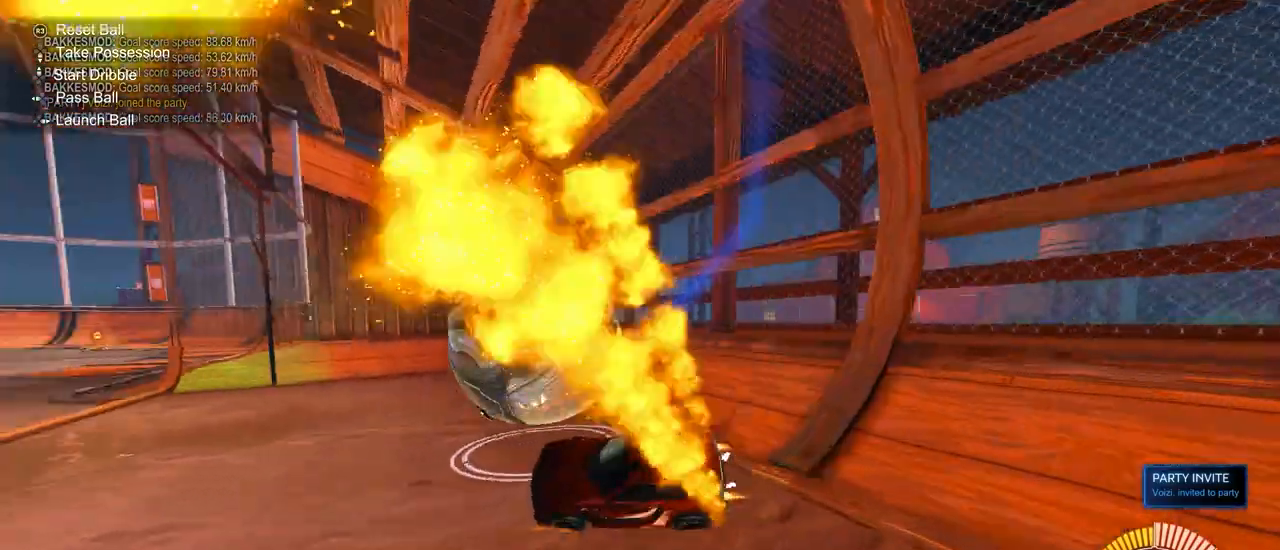
{"buttons": ["CIRCLE", "R2"], "left_stick": "center", "events": [[167, "left_stick", "left"], [333, "left_stick", "center"]]}
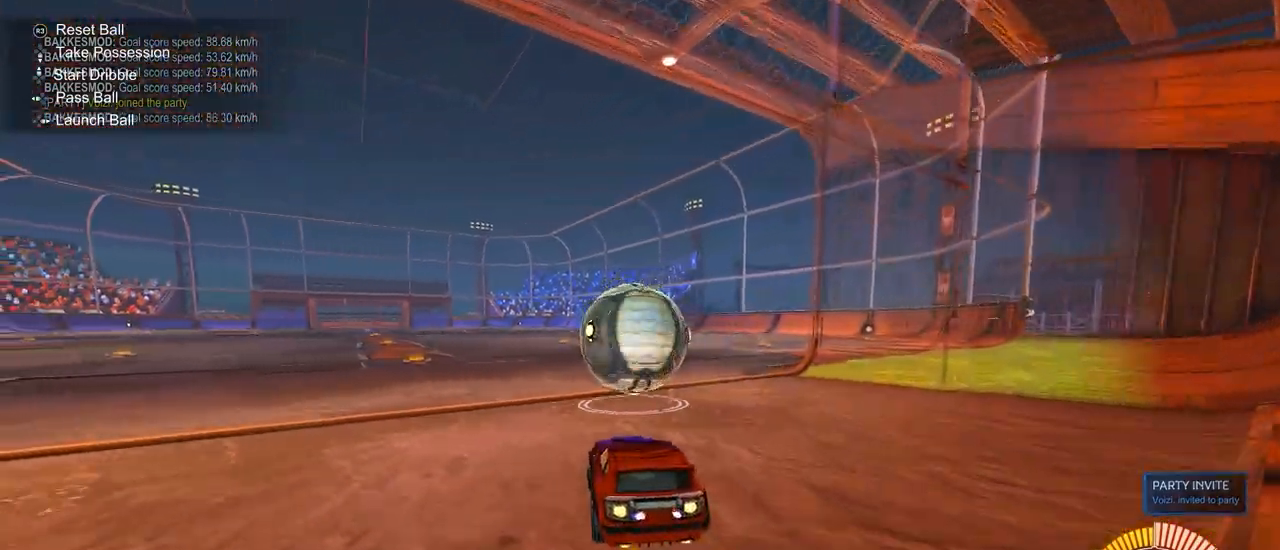
{"buttons": ["CIRCLE", "R2"], "left_stick": "right", "events": [[400, "CROSS", "down"], [450, "left_stick", "right"], [483, "CROSS", "up"]]}
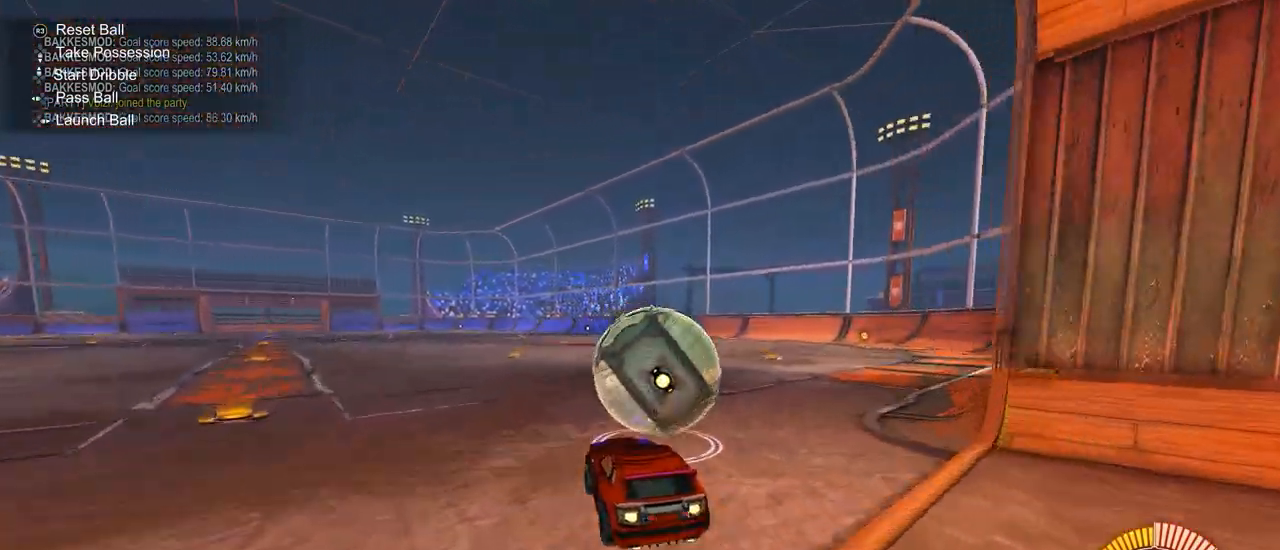
{"buttons": [], "left_stick": "center", "events": [[17, "L1", "down"], [67, "CROSS", "down"], [167, "CROSS", "up"], [167, "left_stick", "down-right"], [250, "L1", "up"], [267, "CIRCLE", "up"], [283, "R2", "up"], [300, "left_stick", "center"]]}
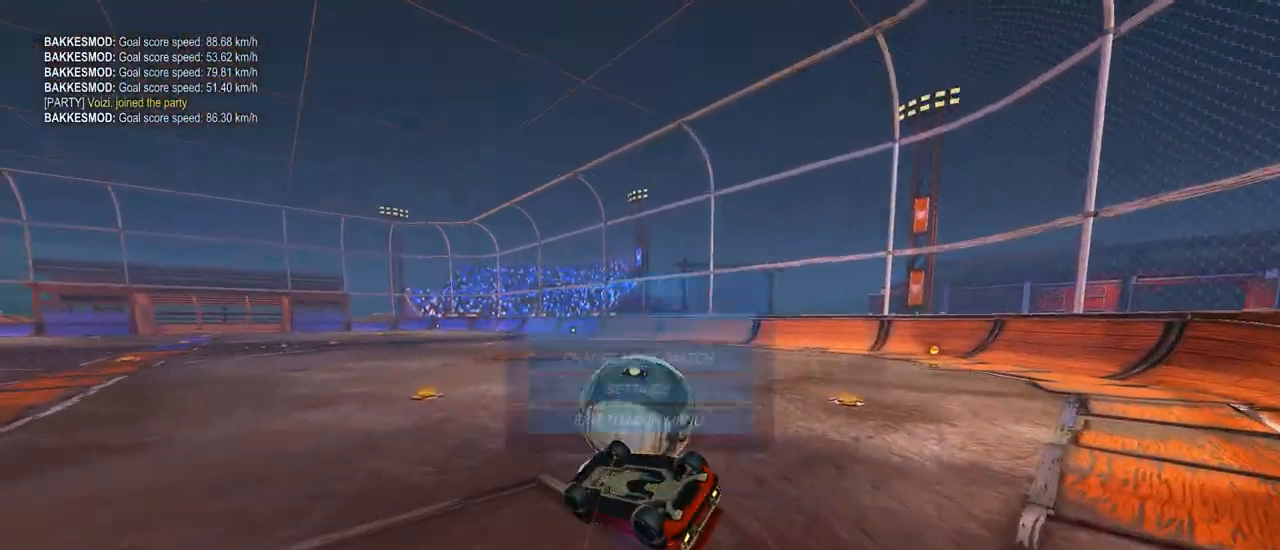
{"buttons": [], "left_stick": "center", "events": []}
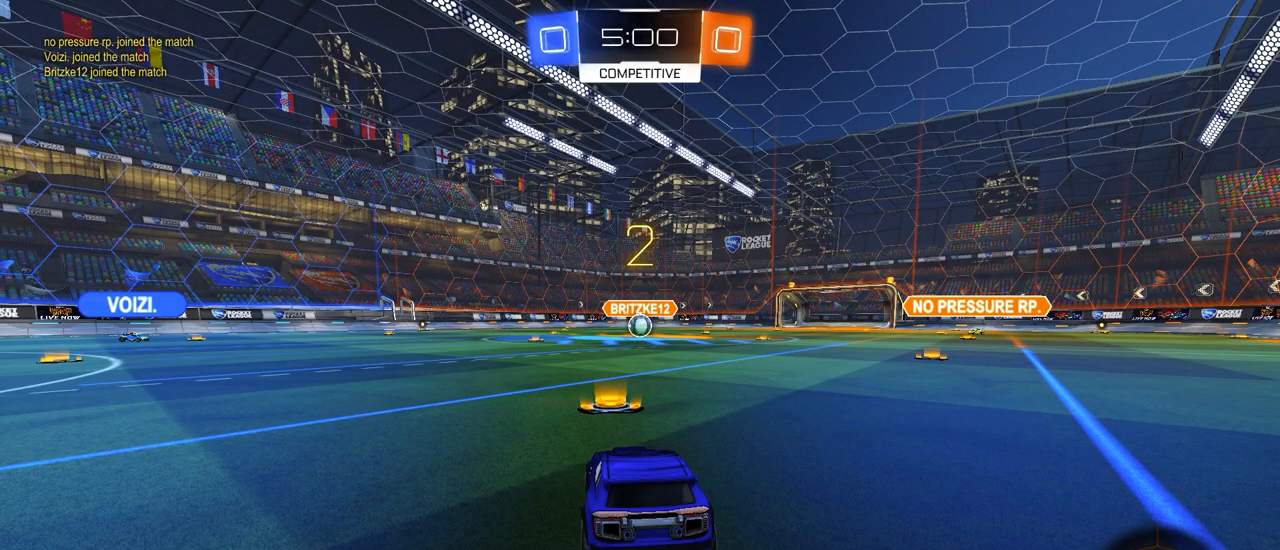
{"buttons": [], "left_stick": "center", "events": []}
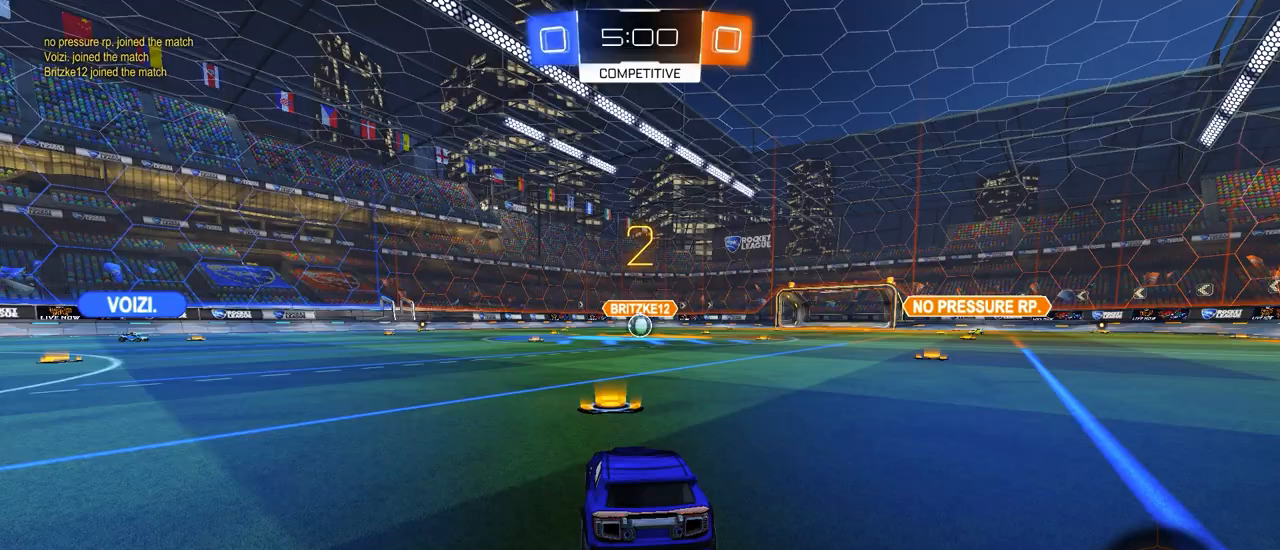
{"buttons": [], "left_stick": "center", "events": [[400, "SQUARE", "down"], [433, "SQUARE", "up"]]}
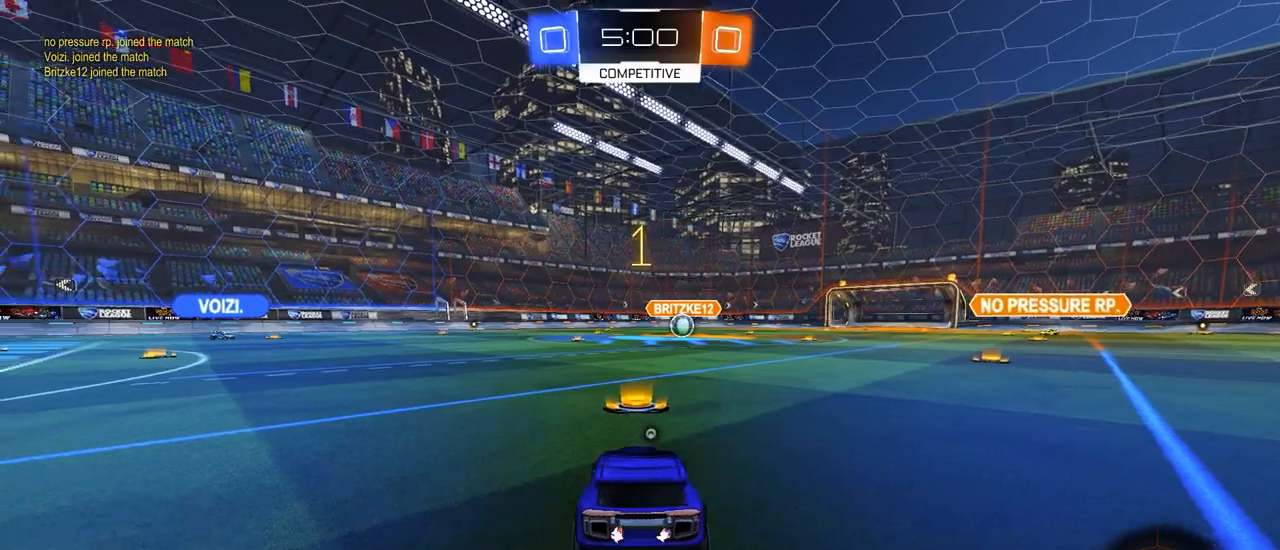
{"buttons": ["L2"], "left_stick": "center", "events": [[17, "SQUARE", "down"], [83, "SQUARE", "up"], [150, "SQUARE", "down"], [200, "SQUARE", "up"], [283, "SQUARE", "down"], [317, "SQUARE", "up"], [333, "L2", "down"], [400, "SQUARE", "down"], [450, "SQUARE", "up"]]}
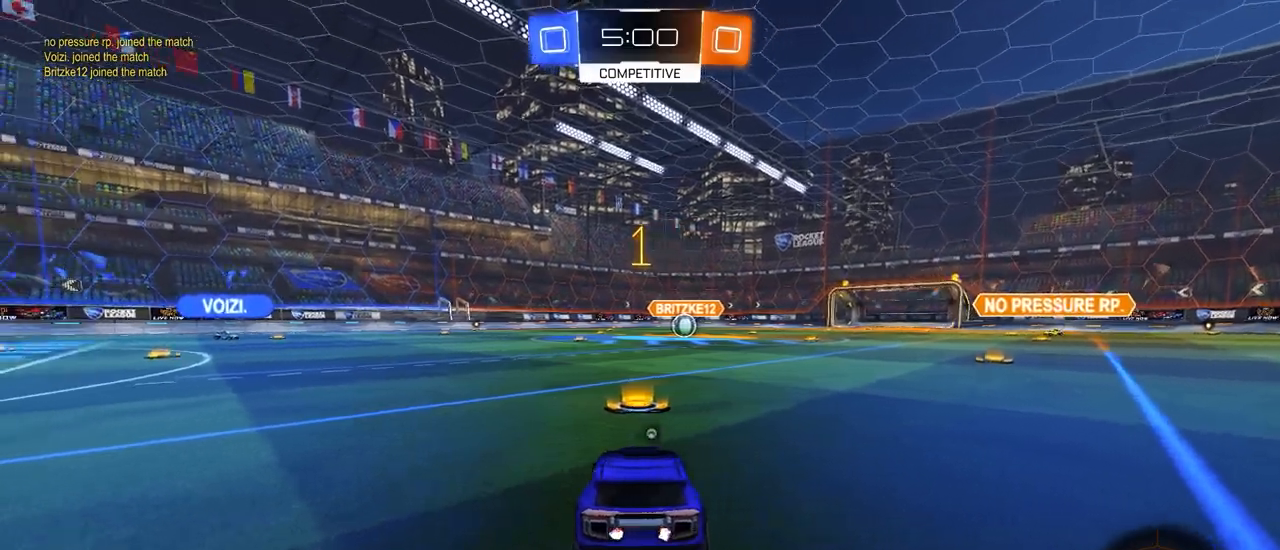
{"buttons": ["L2"], "left_stick": "center", "events": [[17, "SQUARE", "down"], [83, "SQUARE", "up"], [167, "left_stick", "left"], [283, "left_stick", "center"]]}
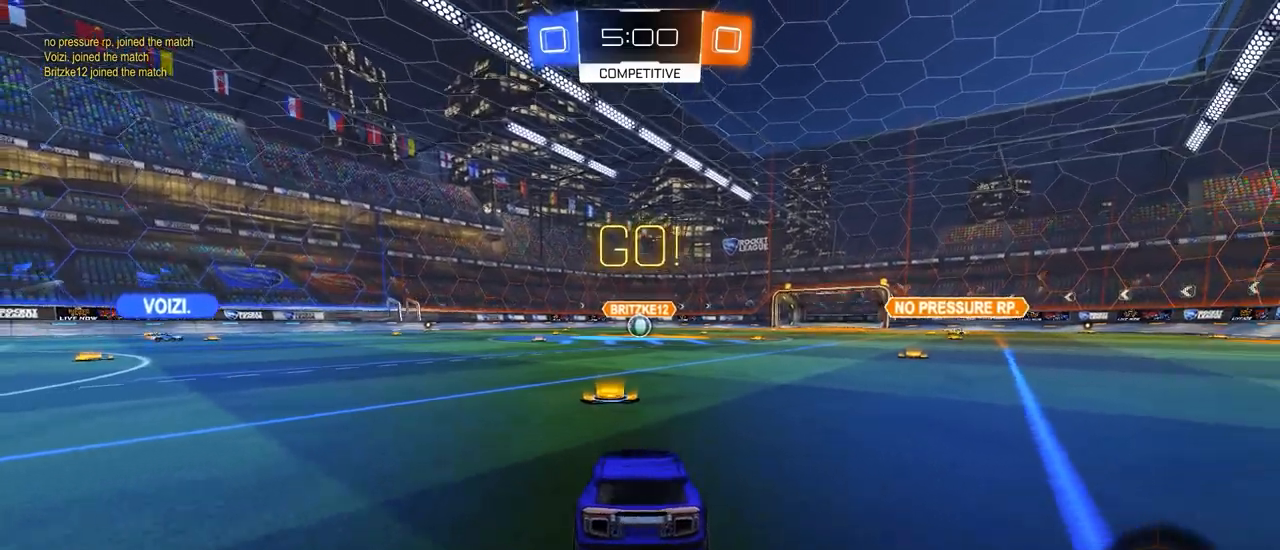
{"buttons": ["CROSS", "SQUARE", "L2"], "left_stick": "down", "events": [[217, "left_stick", "down"], [250, "CROSS", "down"], [317, "CROSS", "up"], [367, "CROSS", "down"], [450, "SQUARE", "down"]]}
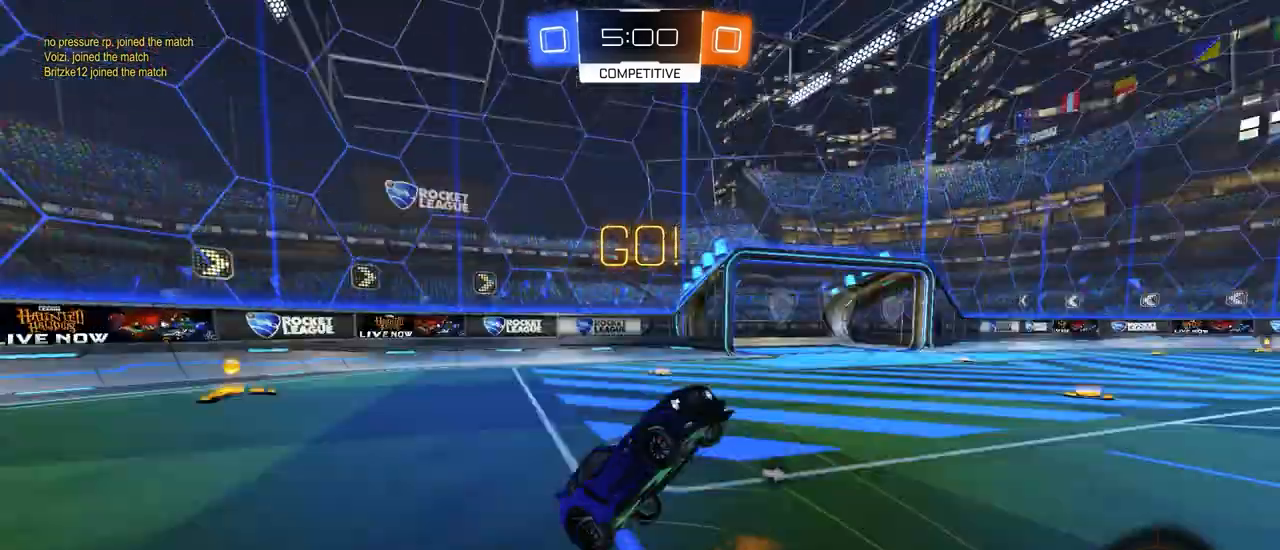
{"buttons": ["CIRCLE", "TRIANGLE"], "left_stick": "up", "events": [[17, "CROSS", "up"], [67, "SQUARE", "up"], [133, "L2", "up"], [167, "CIRCLE", "down"], [167, "TRIANGLE", "down"], [183, "left_stick", "up"]]}
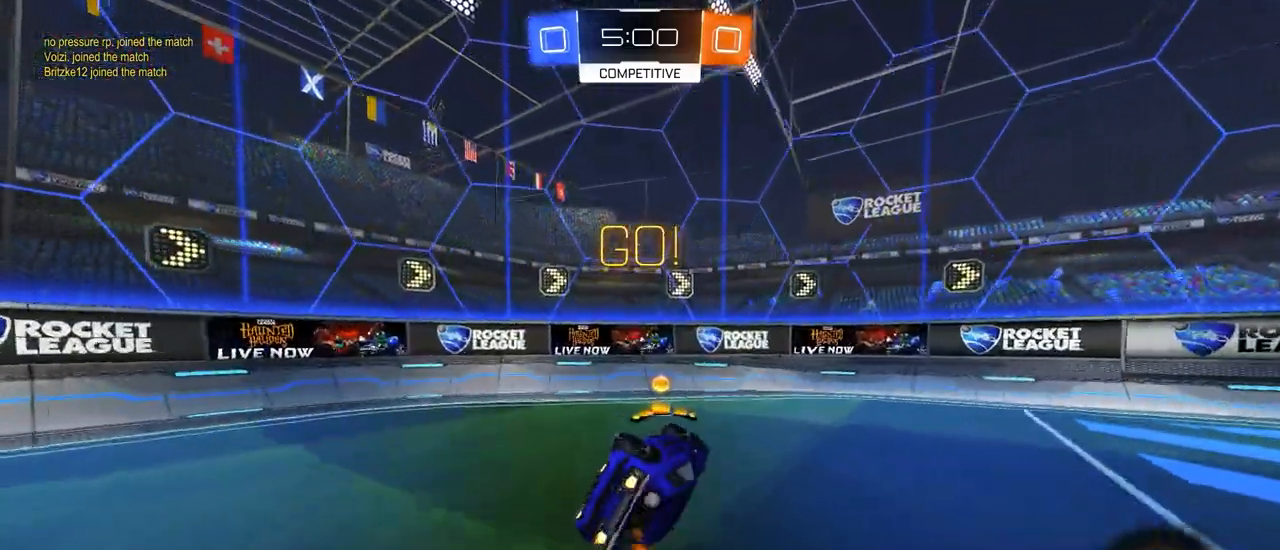
{"buttons": ["R2"], "left_stick": "up-right", "events": [[67, "left_stick", "center"], [117, "R2", "down"], [117, "TRIANGLE", "up"], [133, "CIRCLE", "up"], [233, "SQUARE", "down"], [233, "left_stick", "up-right"], [383, "SQUARE", "up"]]}
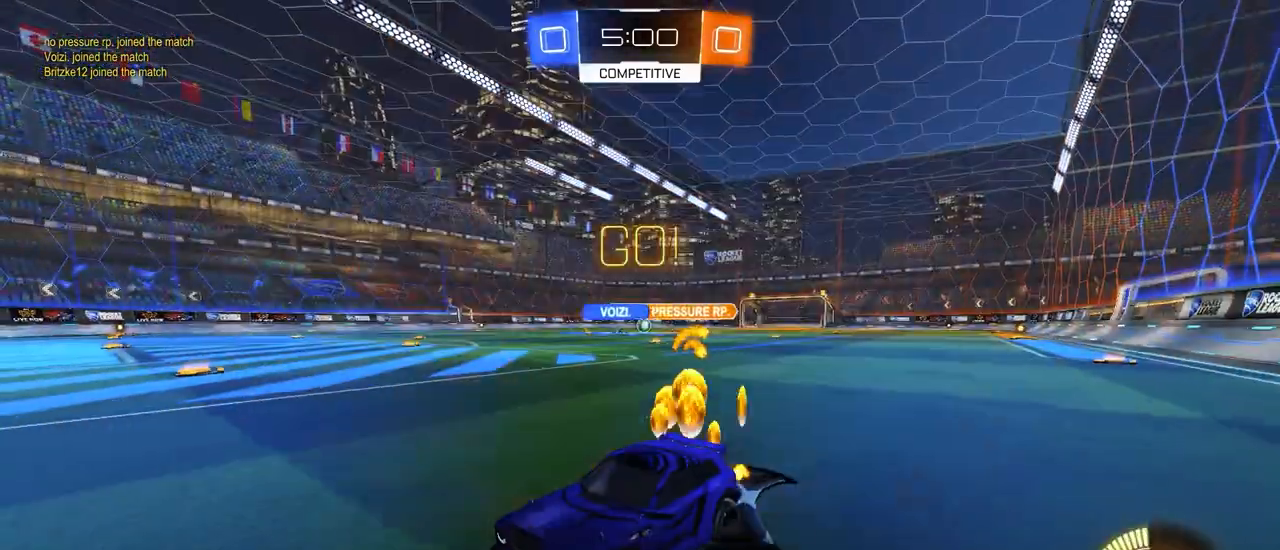
{"buttons": ["R2"], "left_stick": "up-right", "events": []}
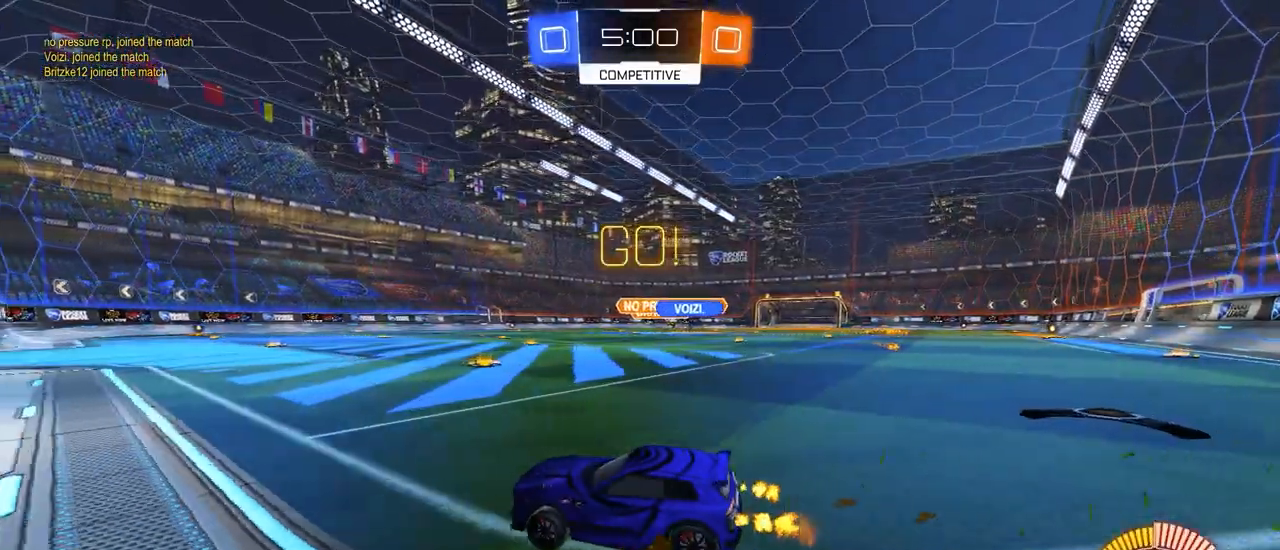
{"buttons": ["CROSS", "CIRCLE", "R2"], "left_stick": "left", "events": [[250, "CIRCLE", "down"], [483, "left_stick", "left"], [500, "CROSS", "down"]]}
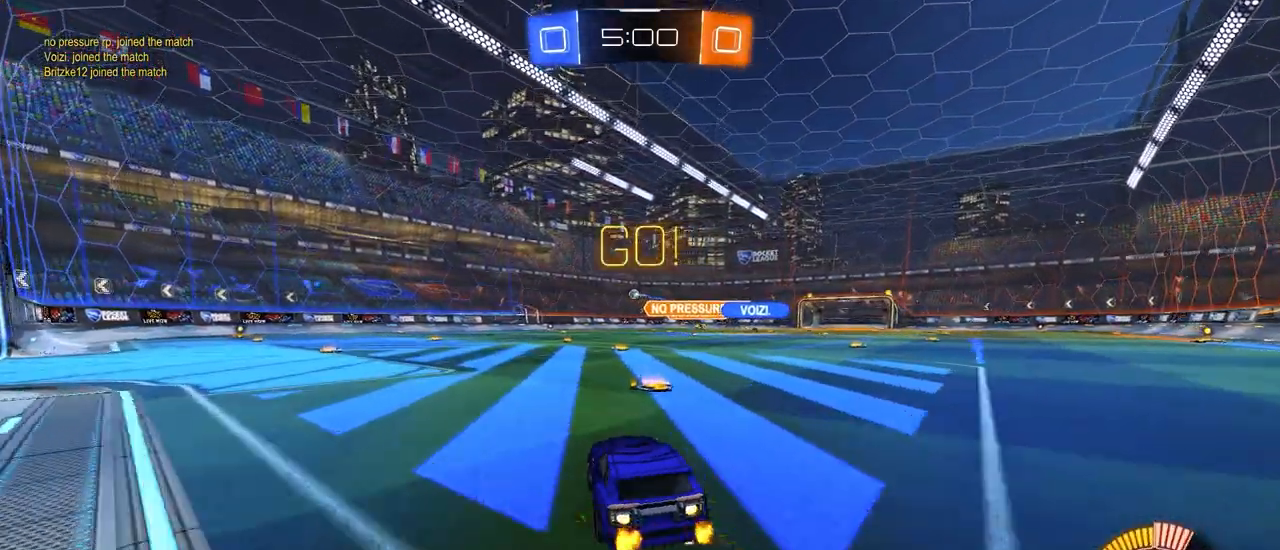
{"buttons": ["SQUARE", "L1"], "left_stick": "right", "events": [[67, "CROSS", "up"], [100, "L1", "down"], [100, "left_stick", "up-right"], [150, "CROSS", "down"], [217, "CROSS", "up"], [250, "left_stick", "down-right"], [400, "CIRCLE", "up"], [433, "R2", "up"], [433, "SQUARE", "down"], [467, "left_stick", "right"]]}
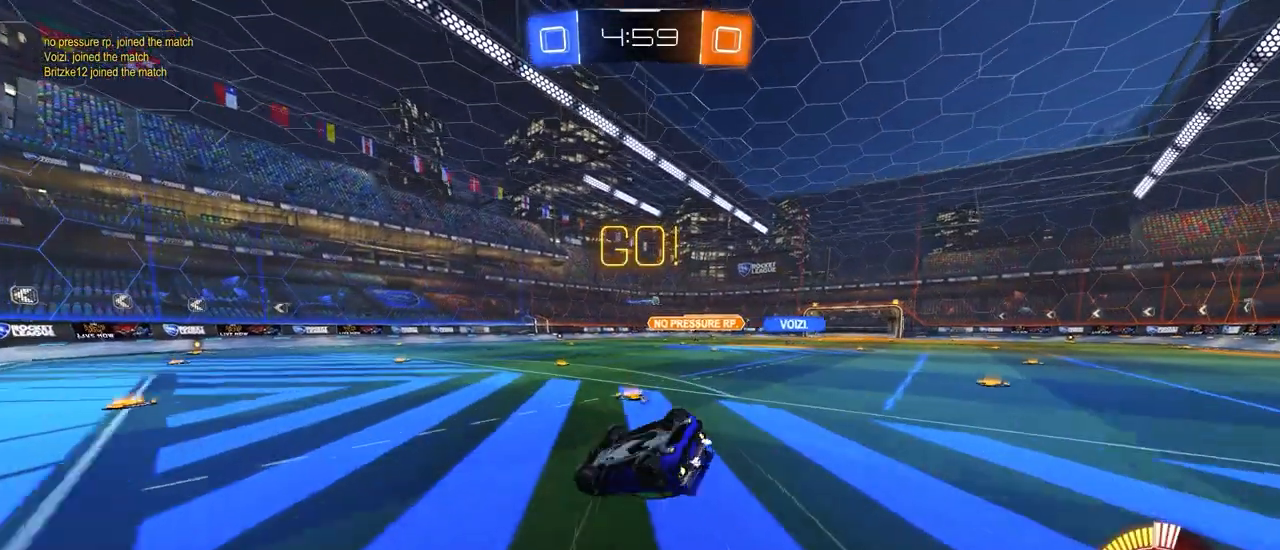
{"buttons": ["SQUARE"], "left_stick": "center", "events": [[33, "SQUARE", "up"], [383, "L1", "up"], [417, "SQUARE", "down"], [433, "left_stick", "center"]]}
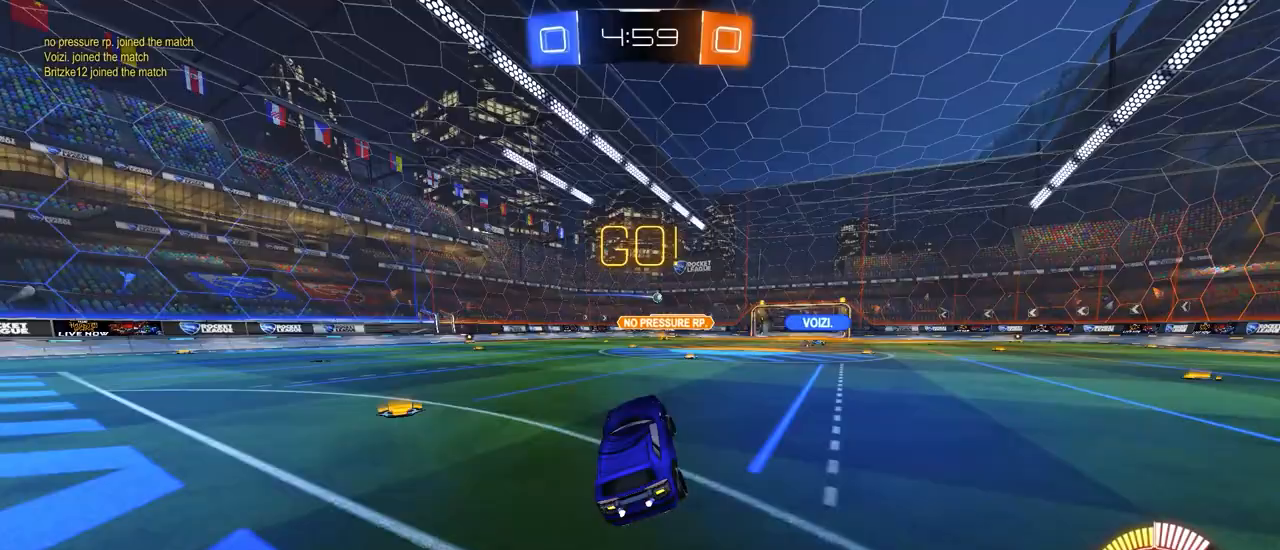
{"buttons": ["R2"], "left_stick": "center", "events": [[33, "SQUARE", "up"], [117, "R2", "down"], [183, "left_stick", "right"], [383, "CIRCLE", "down"], [433, "left_stick", "center"], [467, "CIRCLE", "up"]]}
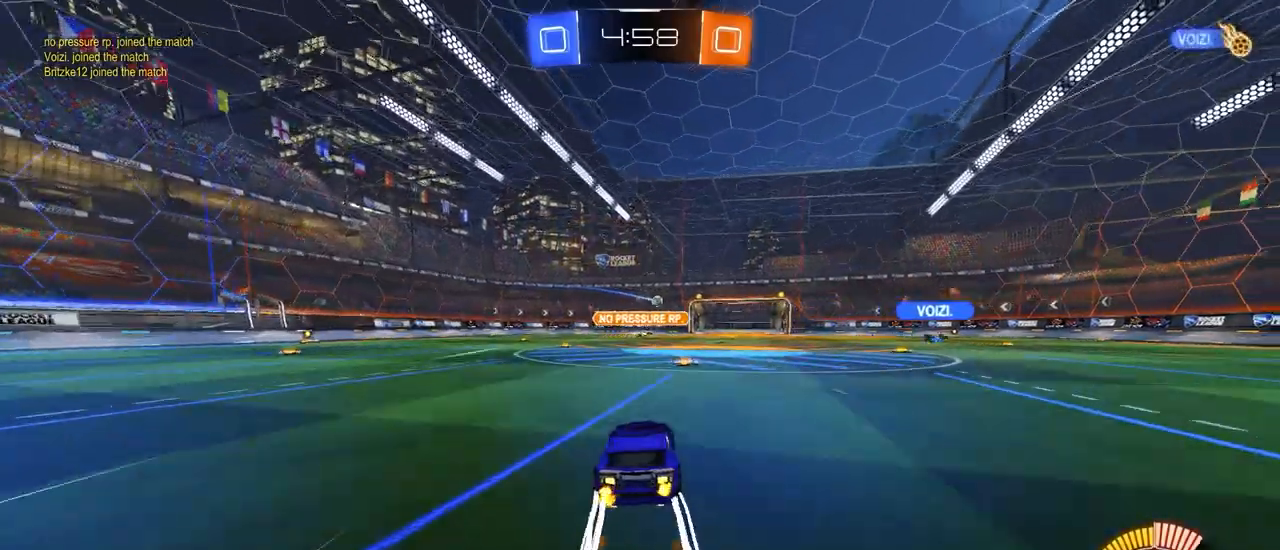
{"buttons": ["R2"], "left_stick": "right", "events": [[33, "CIRCLE", "down"], [83, "left_stick", "right"], [100, "CIRCLE", "up"]]}
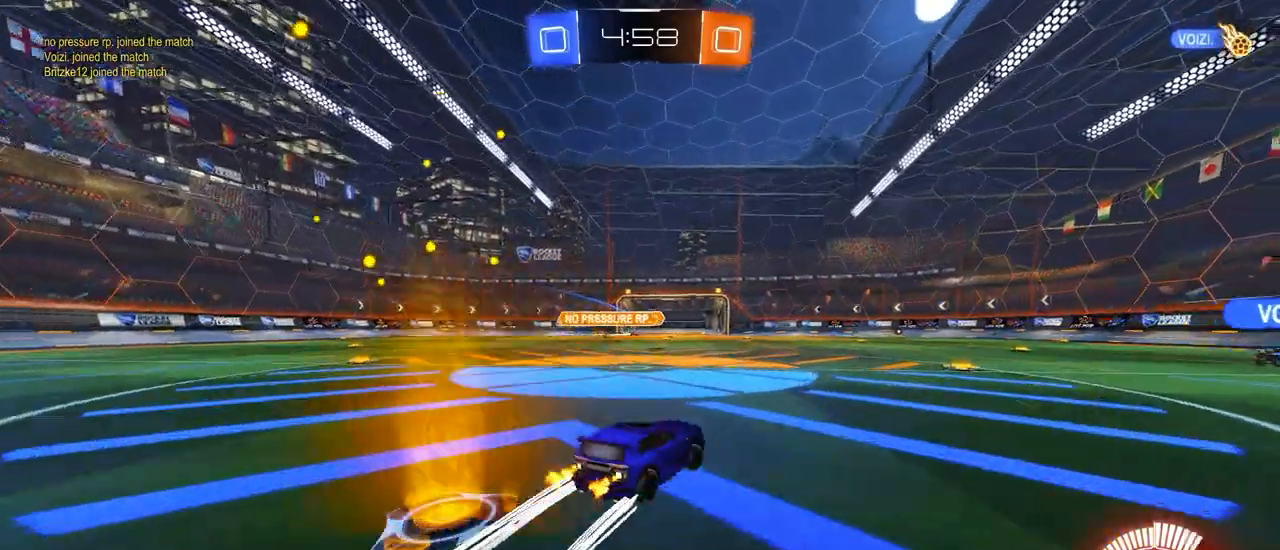
{"buttons": ["R2"], "left_stick": "left", "events": [[267, "left_stick", "center"], [433, "left_stick", "left"]]}
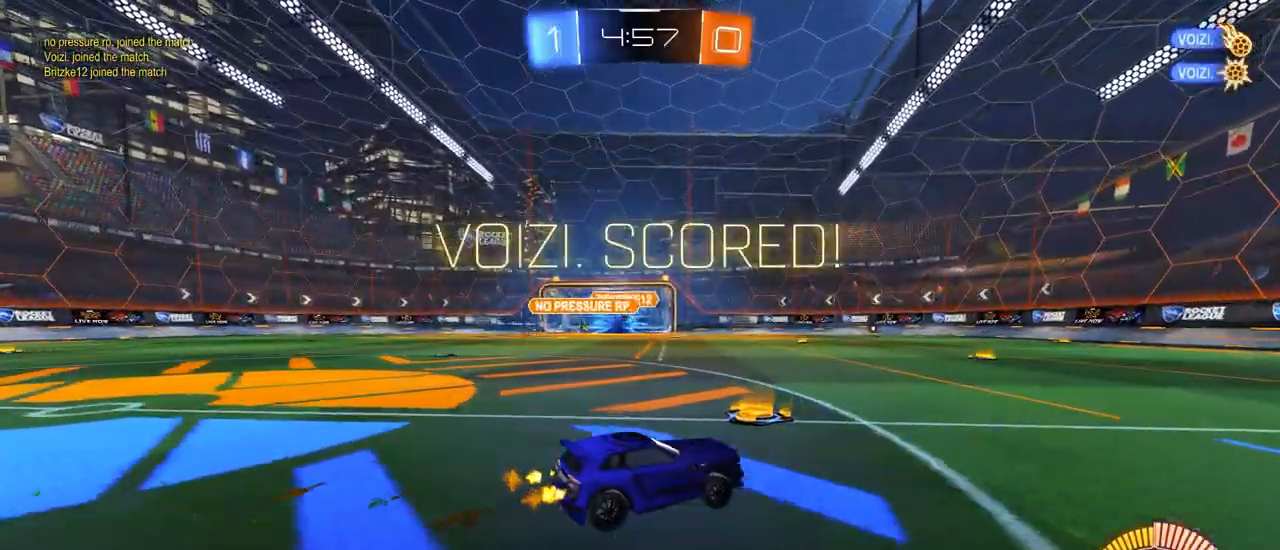
{"buttons": ["R2"], "left_stick": "left", "events": []}
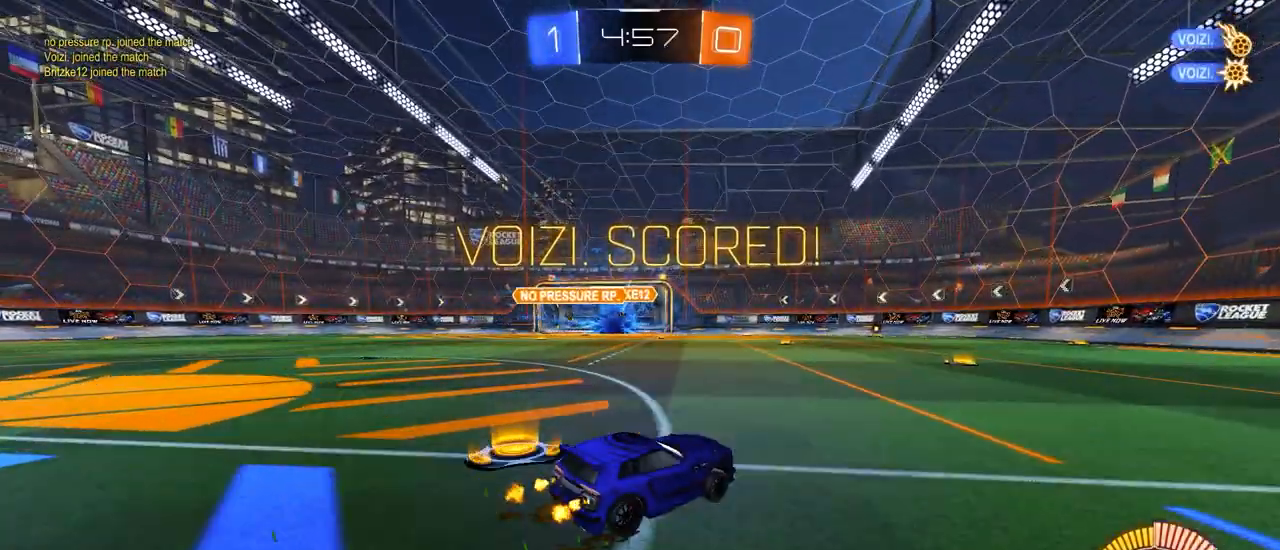
{"buttons": ["CIRCLE", "R2"], "left_stick": "center", "events": [[33, "L1", "down"], [133, "L1", "up"], [283, "CIRCLE", "down"], [483, "left_stick", "center"]]}